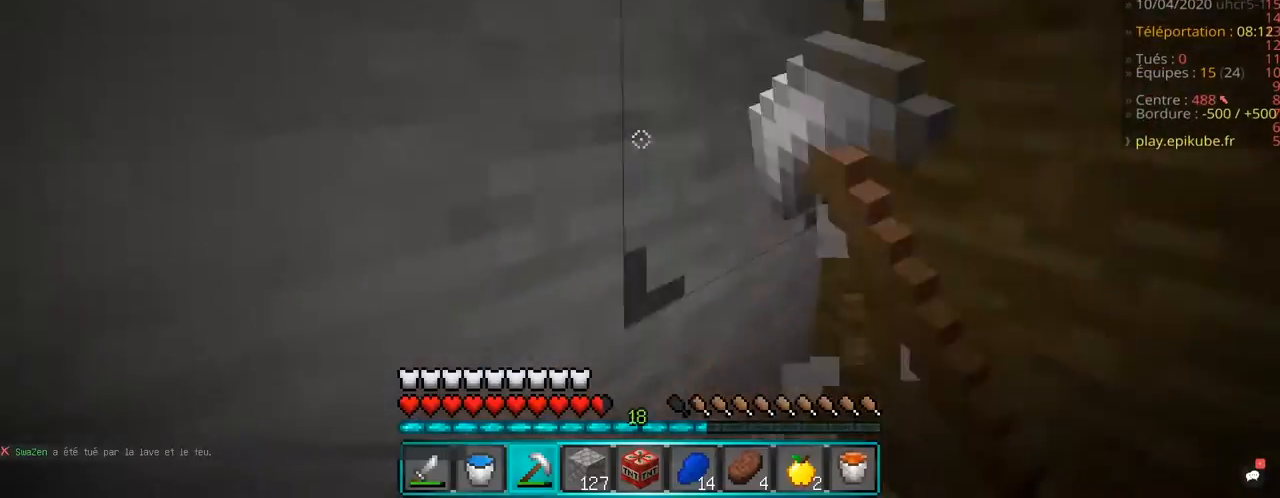
Gameplay with keyboard and mouse; each line is a JSON object with the keys and mouse buttons held at the frame after it. "events" lists presses ("down") and releases ("up") of "d", "q", "s", "space", "z", "mouse_left" and "mouse_right" between this image and that frame as [ms after this image, input, new state], when the widget could be followed in between. "mouse_left", "mouse_right" = the "left", "right" buttons of the "mouse" list. No other keys are recorded. Fast repeated clicks can show as one long hold. Mouse movement is not recorded.
{"keys": ["q", "z"], "mouse": ["left"], "events": [[17, "z", "down"], [67, "z", "up"], [83, "z", "down"], [167, "z", "up"], [183, "z", "down"], [217, "z", "up"], [250, "q", "down"], [250, "z", "down"], [283, "z", "up"], [317, "z", "down"], [350, "z", "up"], [450, "z", "down"]]}
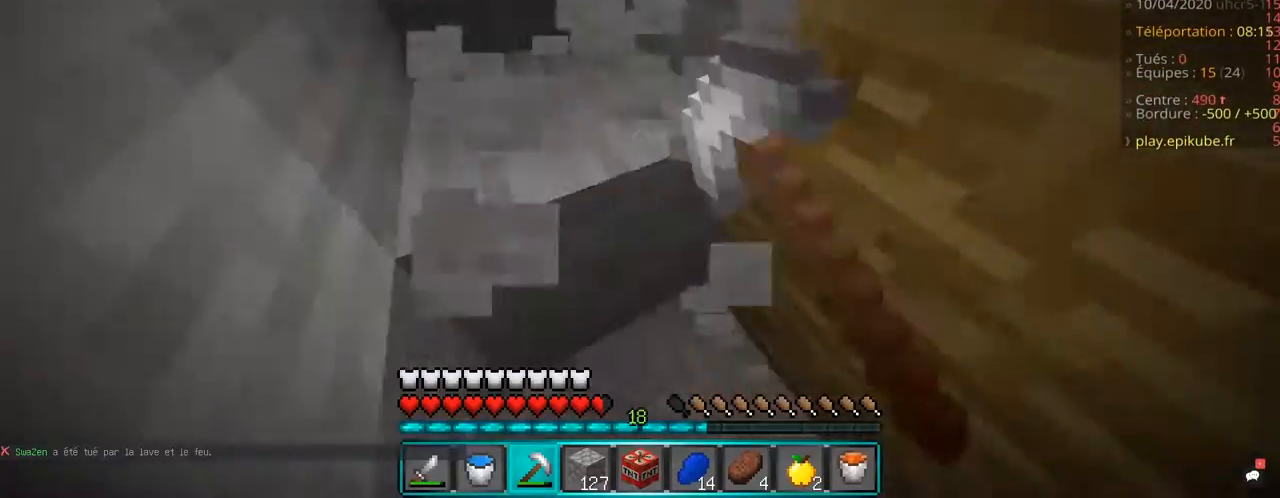
{"keys": [], "mouse": ["left"], "events": [[33, "q", "up"], [133, "z", "up"], [150, "z", "down"], [183, "z", "up"], [217, "z", "down"], [433, "z", "up"], [450, "z", "down"], [500, "z", "up"]]}
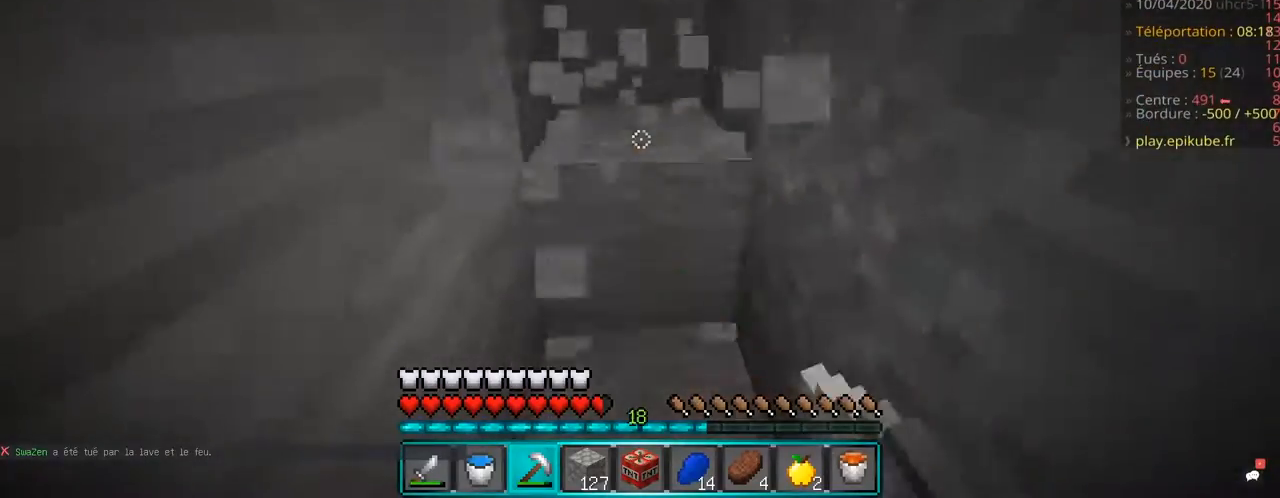
{"keys": ["q", "z"], "mouse": ["left"], "events": [[33, "z", "down"], [83, "z", "up"], [133, "z", "down"], [367, "q", "down"], [450, "q", "up"], [483, "q", "down"]]}
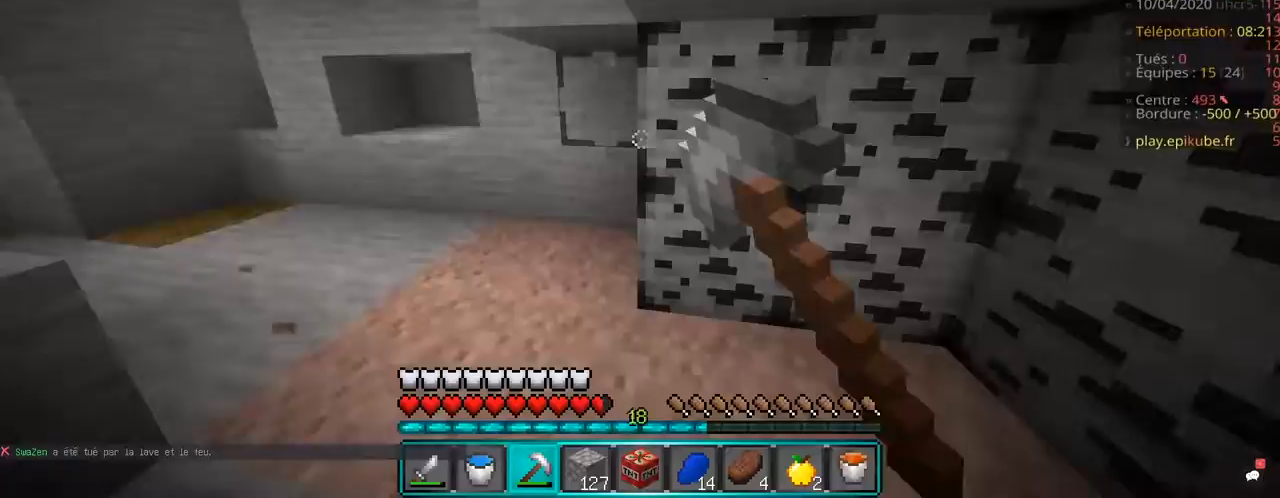
{"keys": [], "mouse": ["left"], "events": [[17, "mouse_left", "up"], [67, "q", "up"], [83, "z", "up"], [117, "d", "down"], [117, "z", "down"], [167, "d", "up"], [250, "q", "down"], [300, "mouse_left", "down"], [300, "q", "up"], [333, "d", "down"], [333, "mouse_left", "up"], [417, "d", "up"], [417, "q", "down"], [433, "space", "down"], [467, "q", "up"], [483, "mouse_left", "down"], [483, "space", "up"], [483, "z", "up"]]}
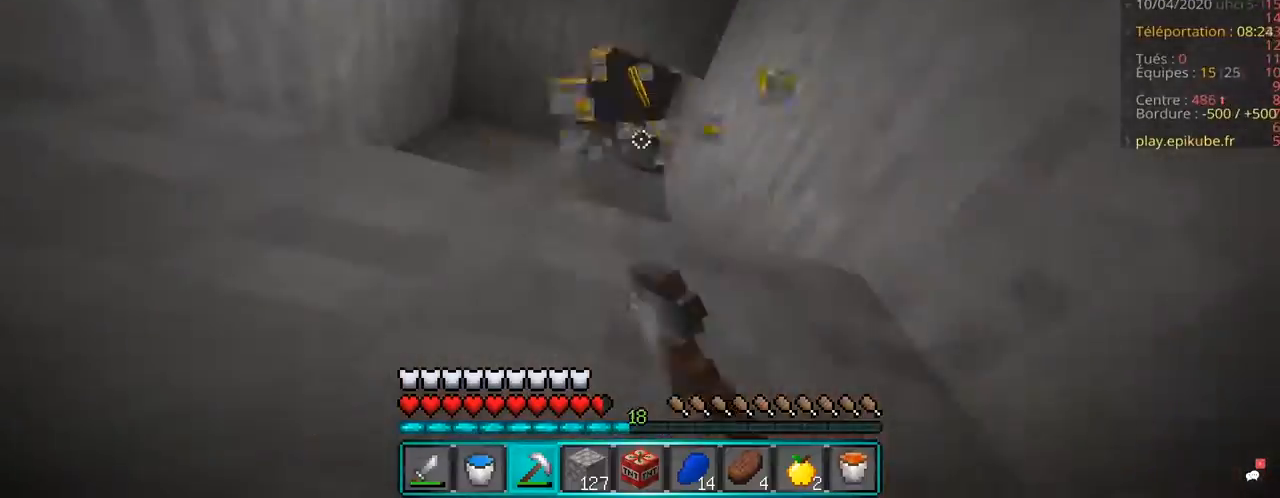
{"keys": [], "mouse": ["left"], "events": [[83, "d", "down"], [100, "z", "down"], [133, "space", "down"], [150, "d", "up"], [167, "space", "up"], [183, "z", "up"], [317, "d", "down"], [367, "d", "up"], [383, "z", "down"], [417, "z", "up"], [450, "z", "down"], [483, "z", "up"]]}
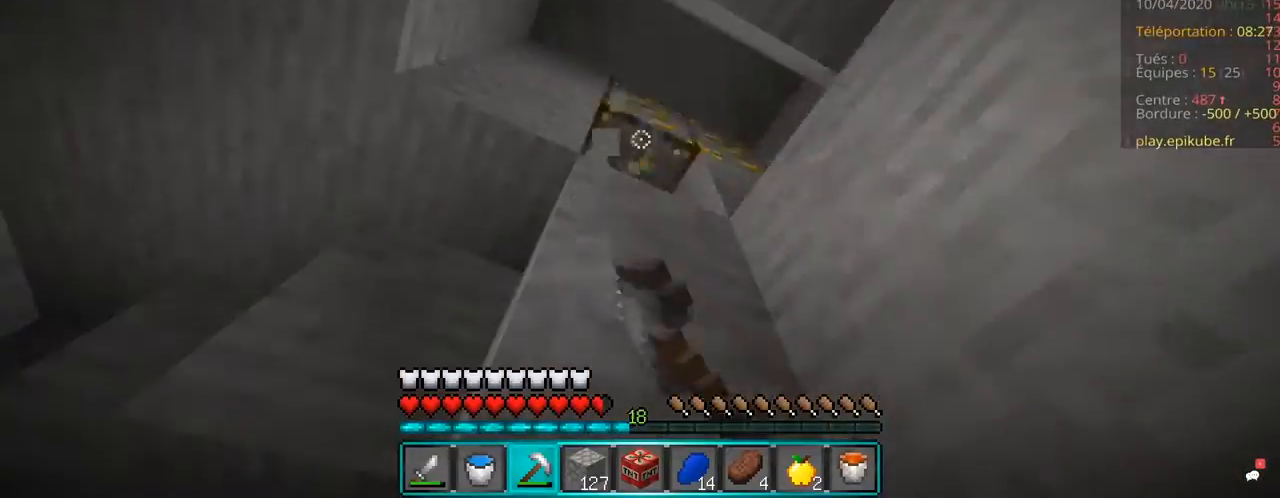
{"keys": [], "mouse": ["left"], "events": [[117, "z", "down"], [150, "z", "up"], [217, "d", "down"], [217, "z", "down"], [250, "z", "up"], [267, "d", "up"], [283, "z", "down"], [317, "z", "up"], [350, "s", "down"], [383, "s", "up"], [450, "z", "down"], [500, "z", "up"]]}
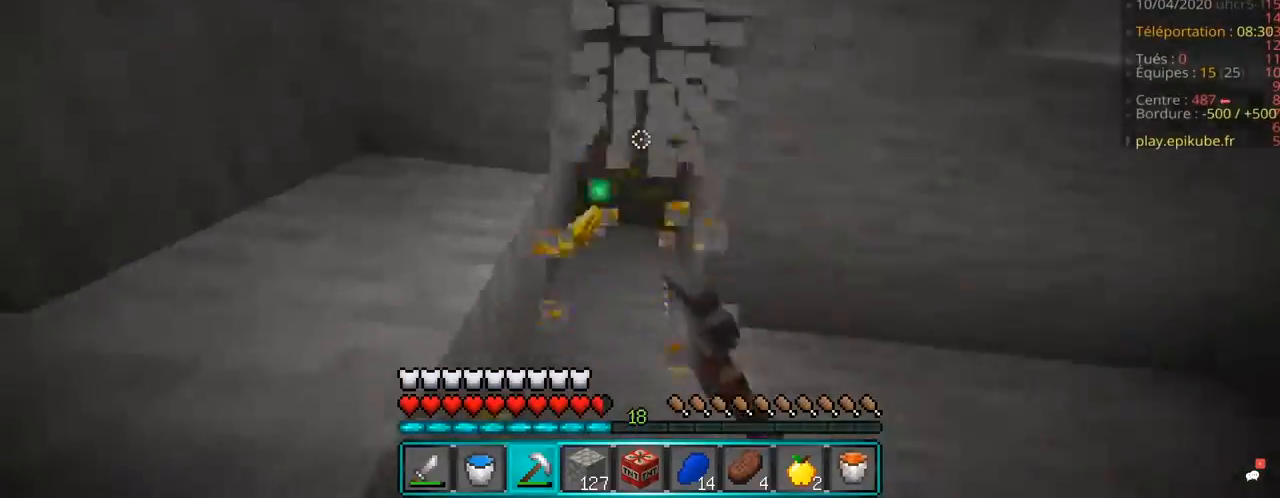
{"keys": [], "mouse": ["left"]}
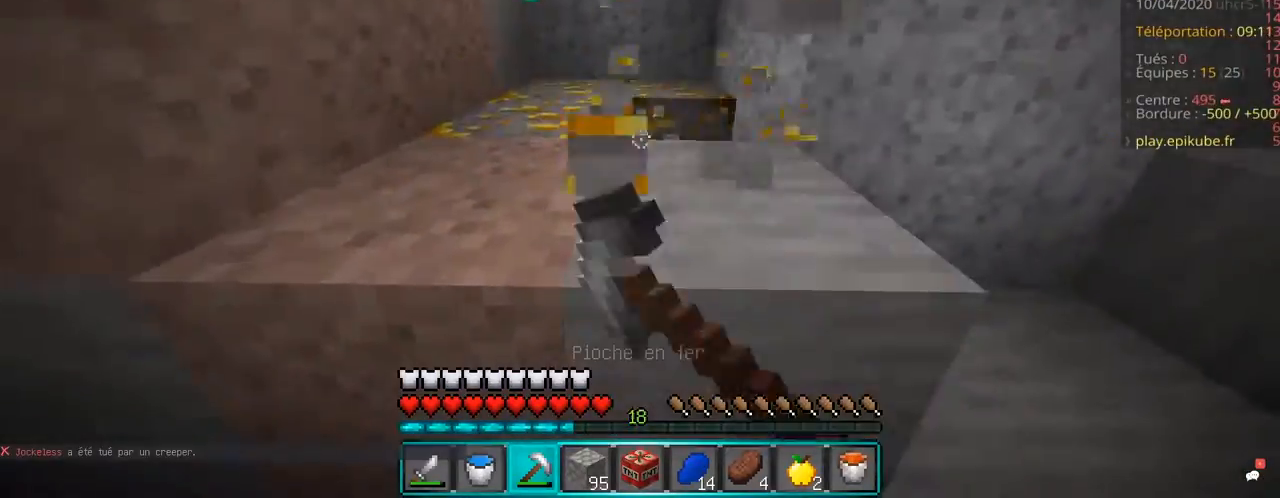
{"keys": [], "mouse": [], "events": [[50, "z", "down"], [100, "d", "down"], [100, "z", "up"], [150, "d", "up"], [167, "q", "down"], [233, "q", "up"], [283, "mouse_left", "up"], [300, "space", "down"], [317, "mouse_right", "down"], [433, "mouse_right", "up"], [467, "space", "up"]]}
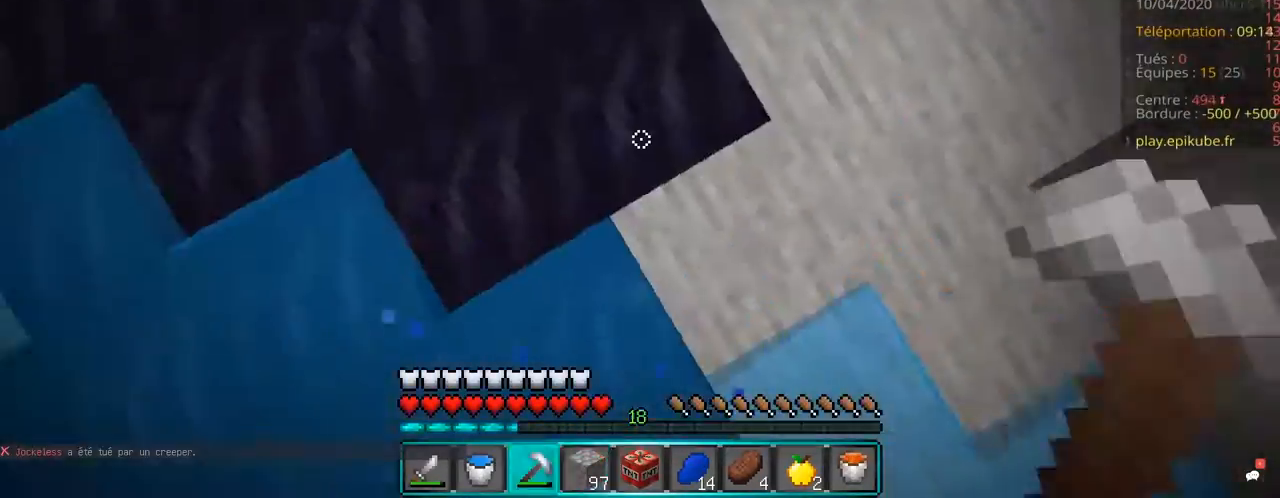
{"keys": [], "mouse": ["left"]}